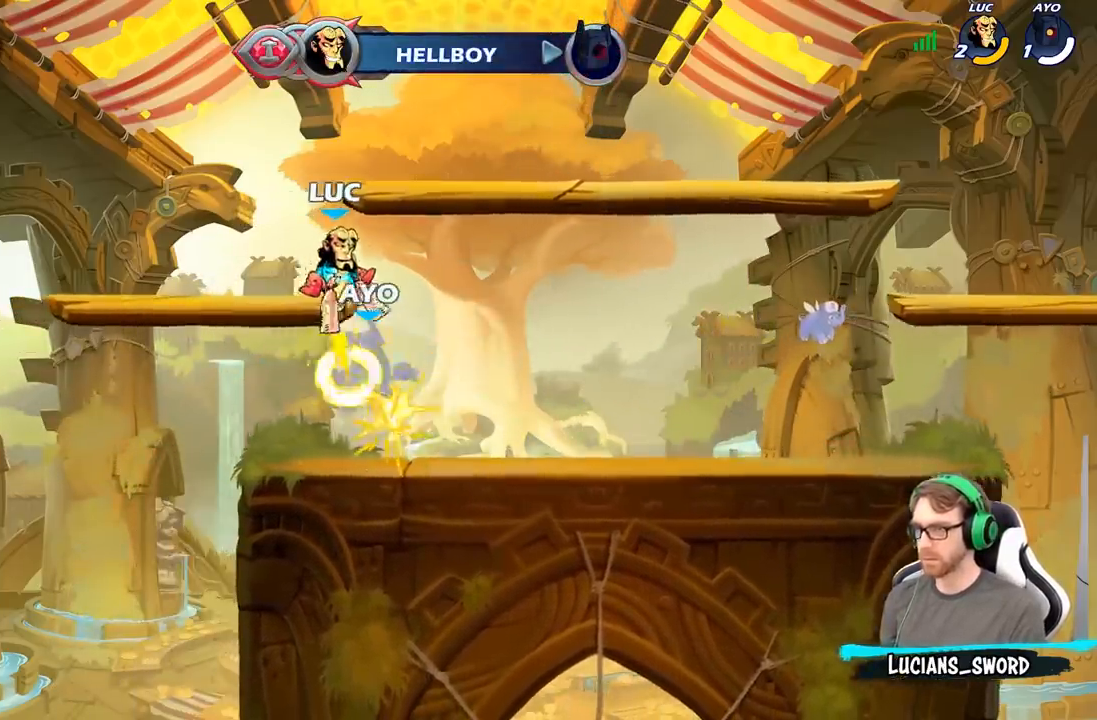
Gameplay with a controller (Xbox layout); each line is a JSON object with the inputs held at the frame after it. "events" lists button and stick changes between this image and that frame as [ms after this image, input, new state], when the widget could be followed in between.
{"buttons": [], "left_stick": "center", "right_stick": "center", "events": []}
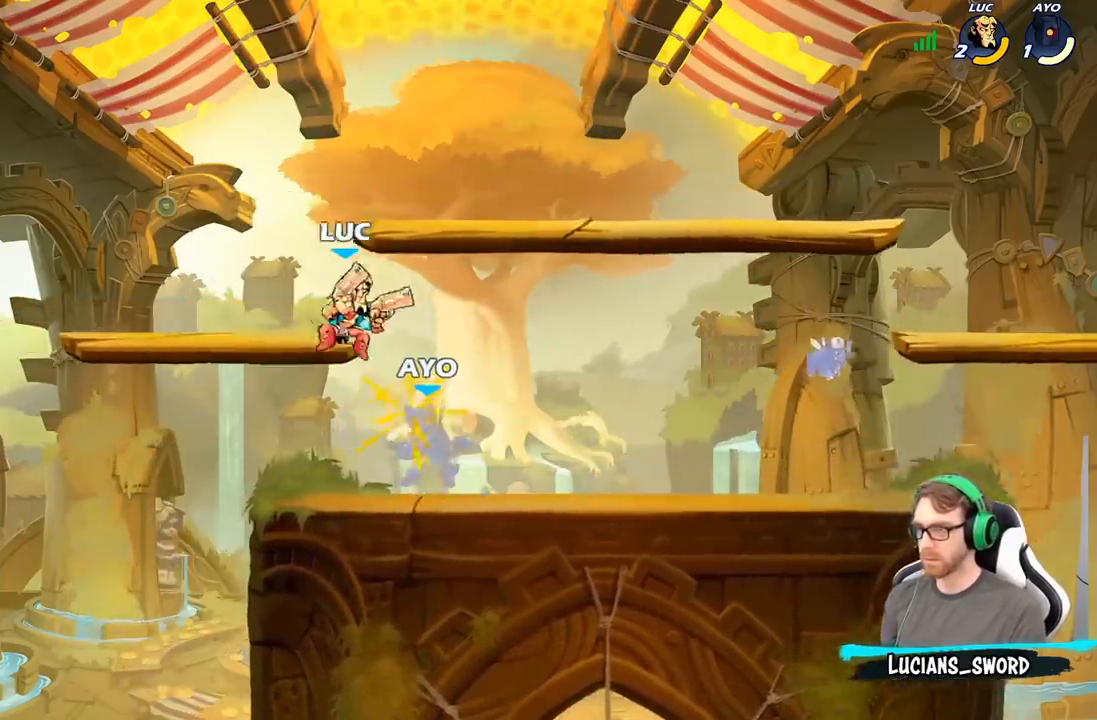
{"buttons": [], "left_stick": "center", "right_stick": "center", "events": [[50, "R2", "down"], [67, "left_stick", "down"], [133, "X", "down"], [167, "R2", "up"], [233, "X", "up"], [250, "left_stick", "center"]]}
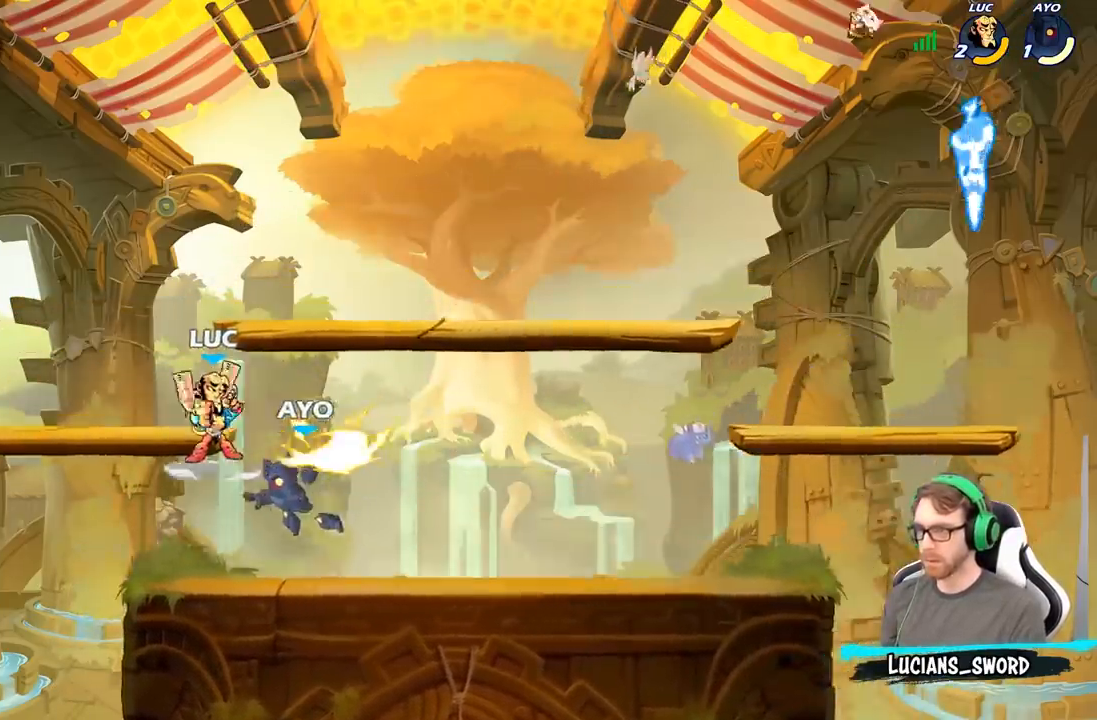
{"buttons": [], "left_stick": "up-left", "right_stick": "center", "events": [[183, "left_stick", "left"], [300, "A", "down"], [333, "left_stick", "up-left"], [483, "A", "up"]]}
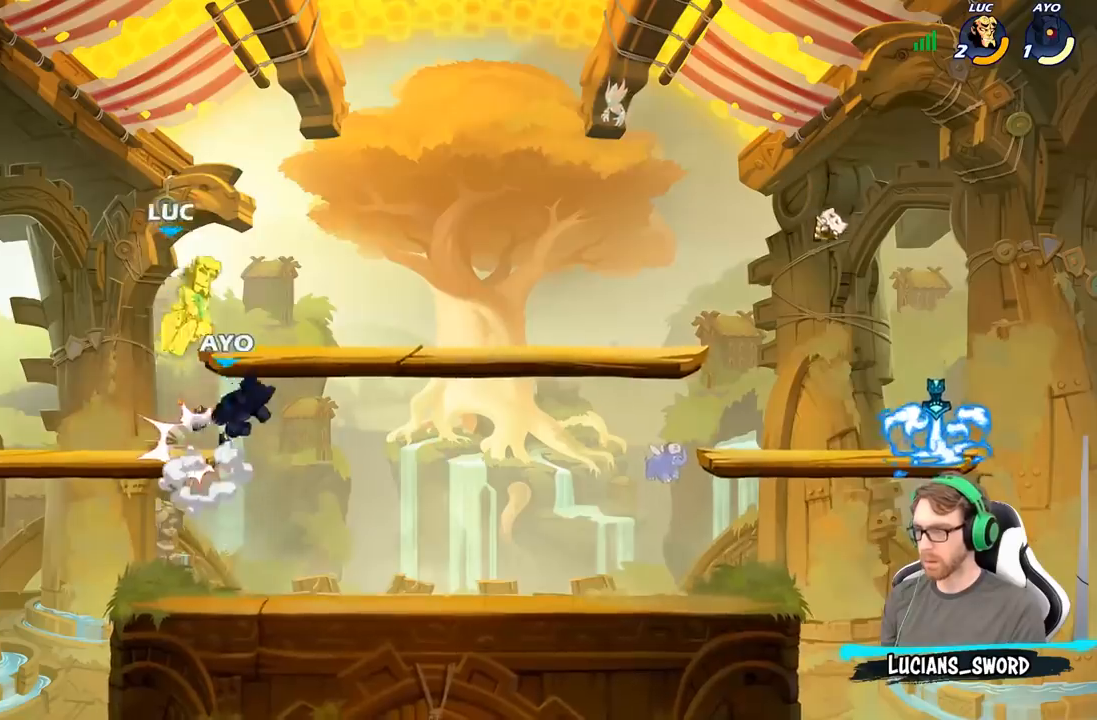
{"buttons": [], "left_stick": "right", "right_stick": "center", "events": [[233, "left_stick", "right"], [300, "A", "down"], [450, "A", "up"]]}
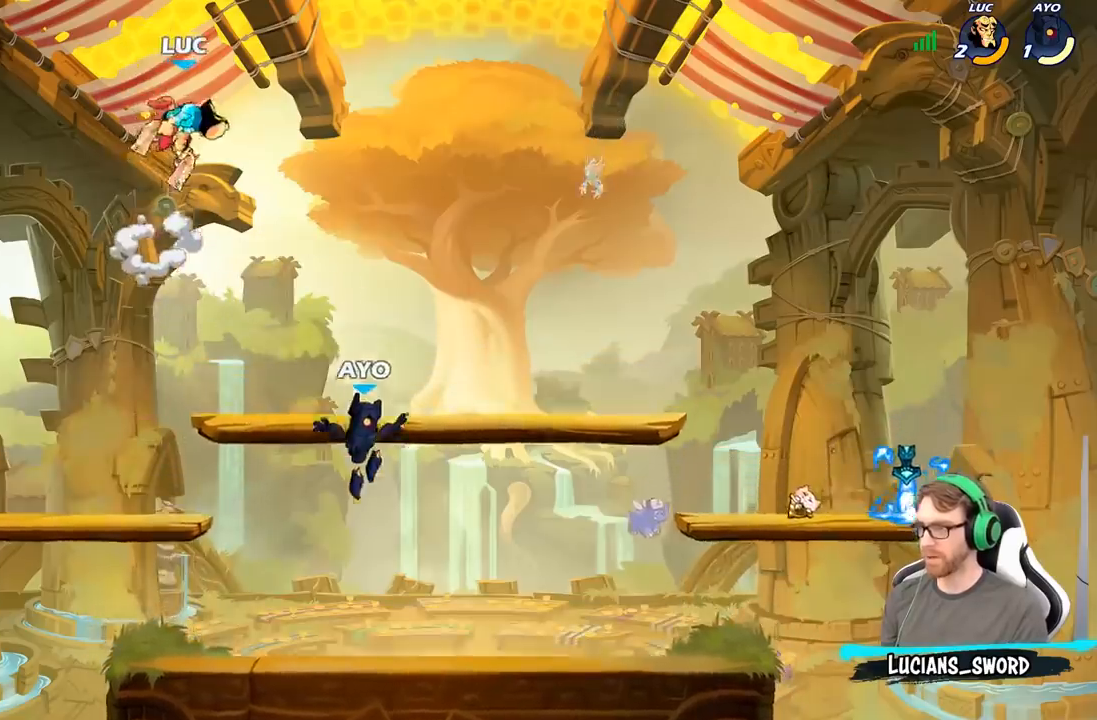
{"buttons": [], "left_stick": "down", "right_stick": "center", "events": [[100, "left_stick", "down-right"], [200, "left_stick", "down"]]}
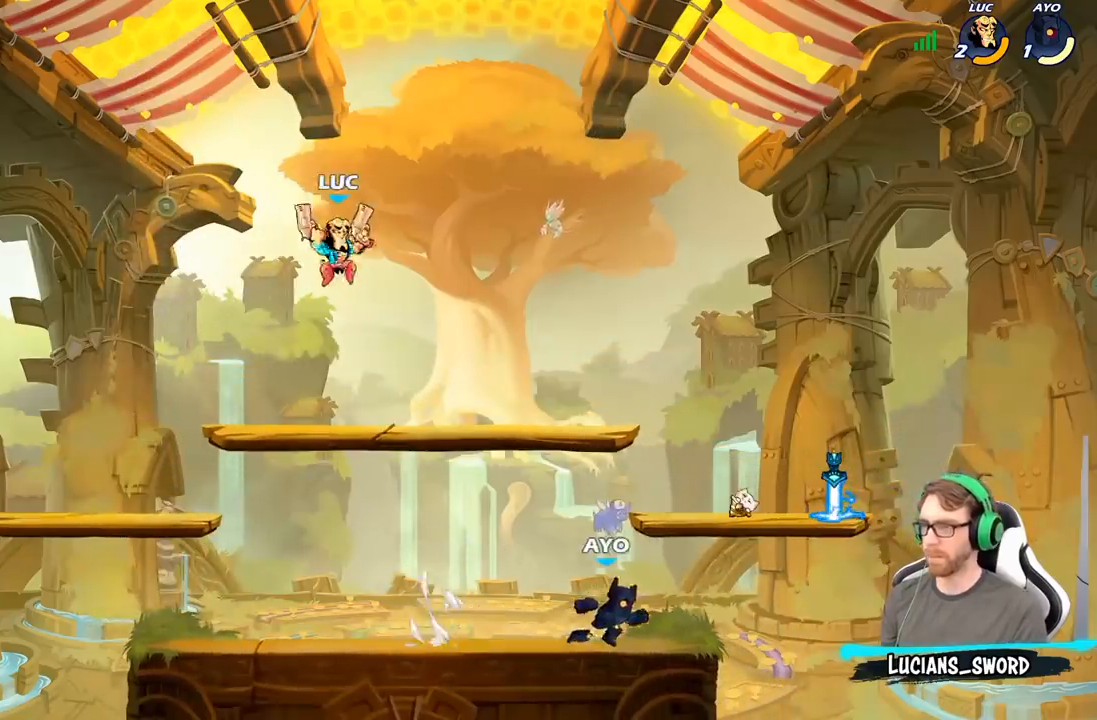
{"buttons": [], "left_stick": "down-left", "right_stick": "center", "events": [[117, "left_stick", "right"], [300, "R2", "down"], [350, "left_stick", "down"], [433, "R2", "up"], [433, "left_stick", "down-left"]]}
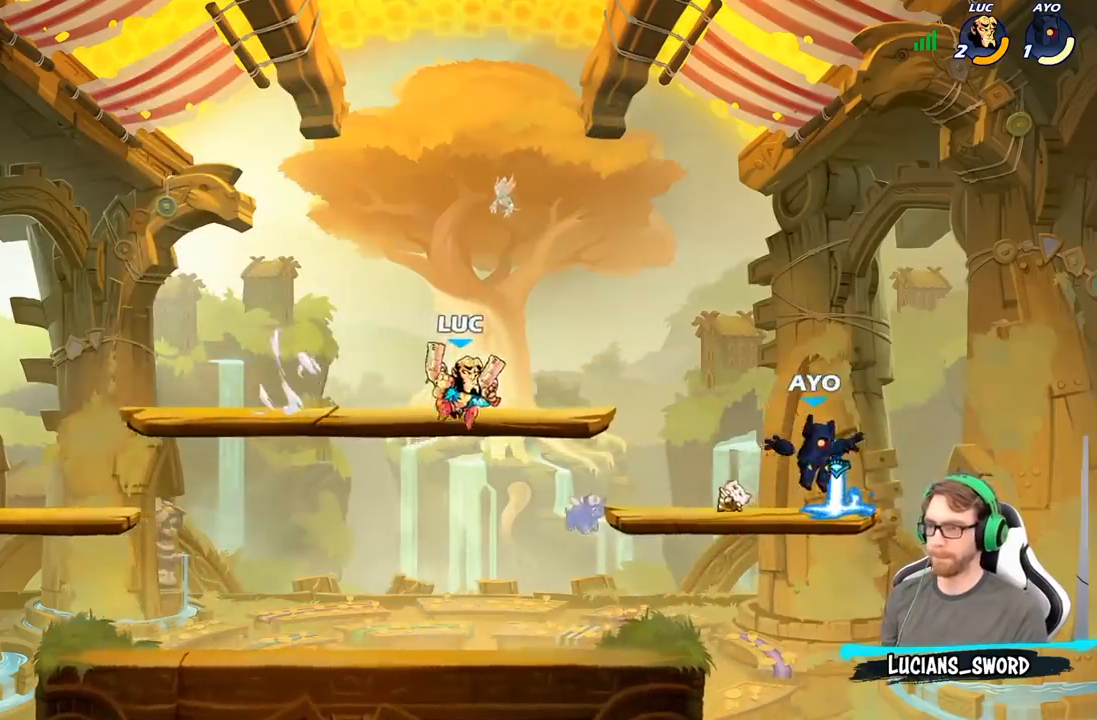
{"buttons": ["B"], "left_stick": "center", "right_stick": "center", "events": [[383, "left_stick", "center"], [450, "B", "down"]]}
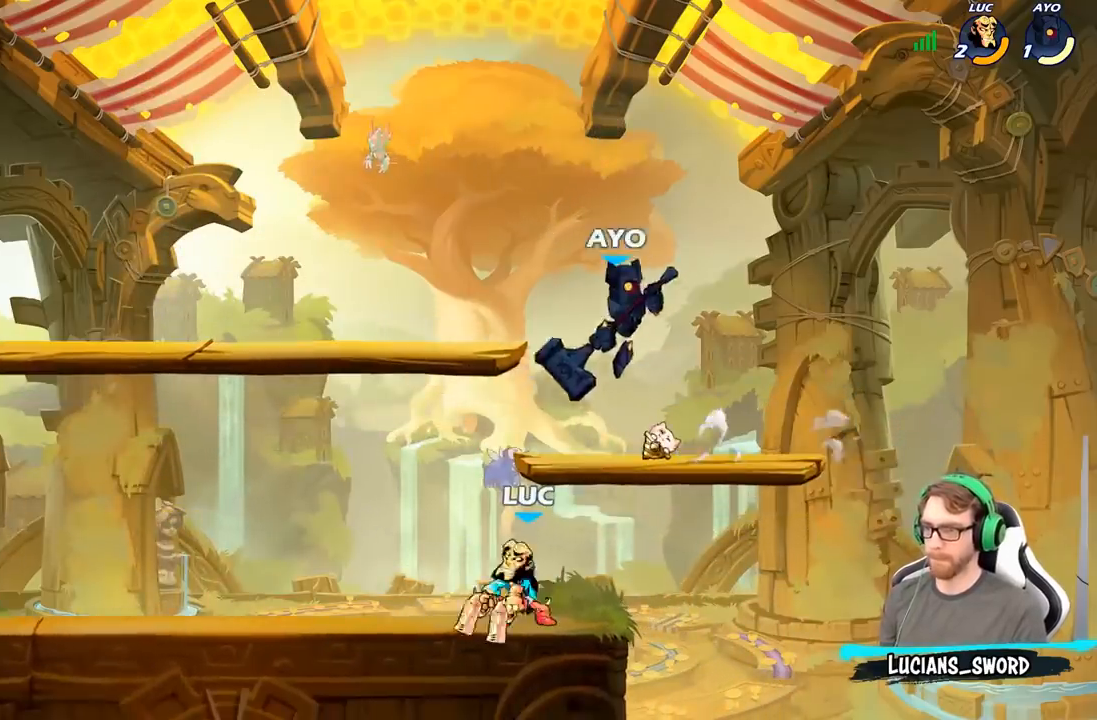
{"buttons": ["B"], "left_stick": "center", "right_stick": "center", "events": []}
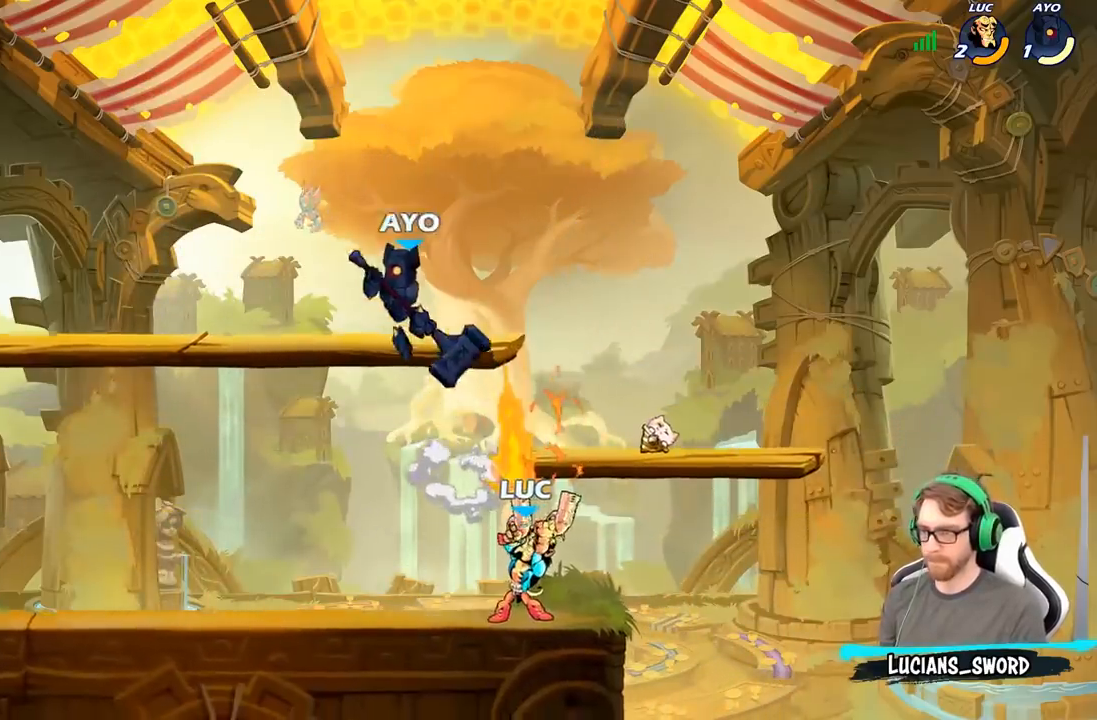
{"buttons": ["B"], "left_stick": "left", "right_stick": "center", "events": [[367, "left_stick", "left"]]}
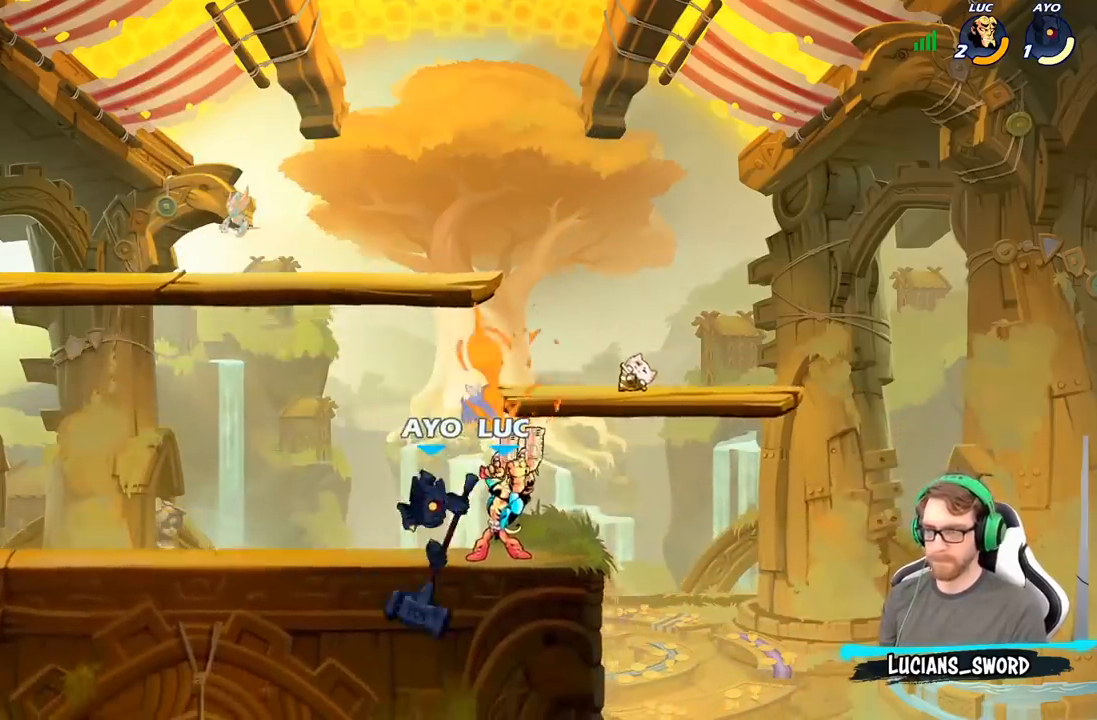
{"buttons": ["A"], "left_stick": "left", "right_stick": "center", "events": [[133, "left_stick", "center"], [217, "B", "up"], [367, "left_stick", "left"], [500, "A", "down"]]}
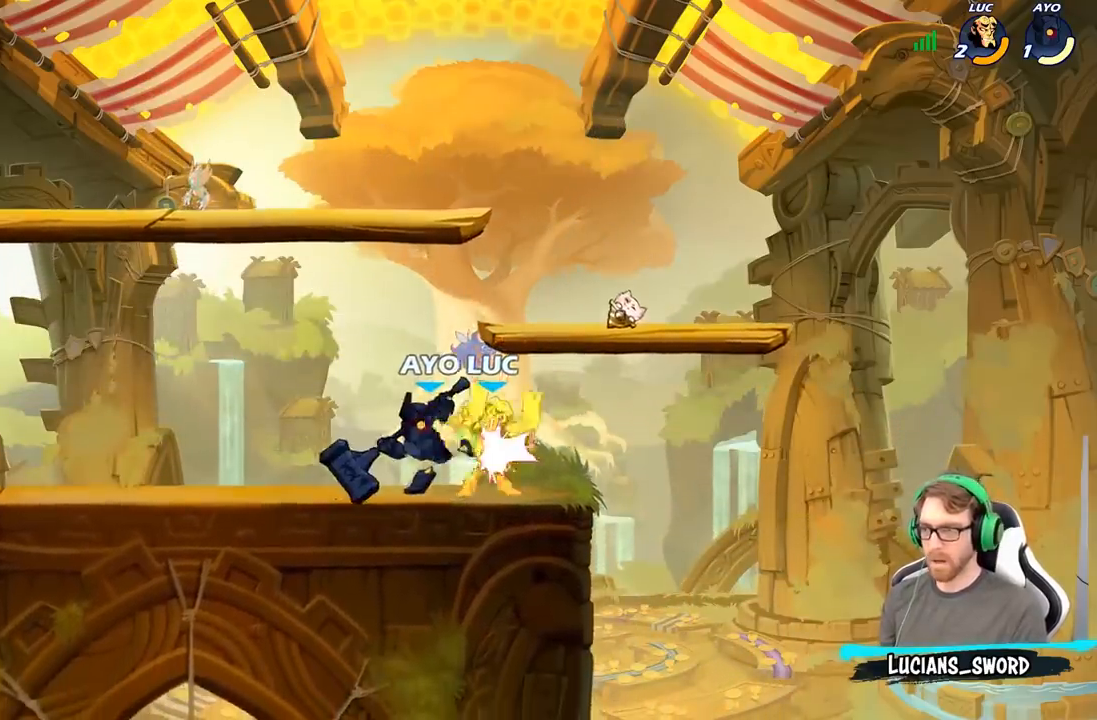
{"buttons": [], "left_stick": "center", "right_stick": "center", "events": [[33, "left_stick", "up-left"], [100, "R2", "down"], [200, "A", "up"], [283, "R2", "up"], [333, "left_stick", "center"]]}
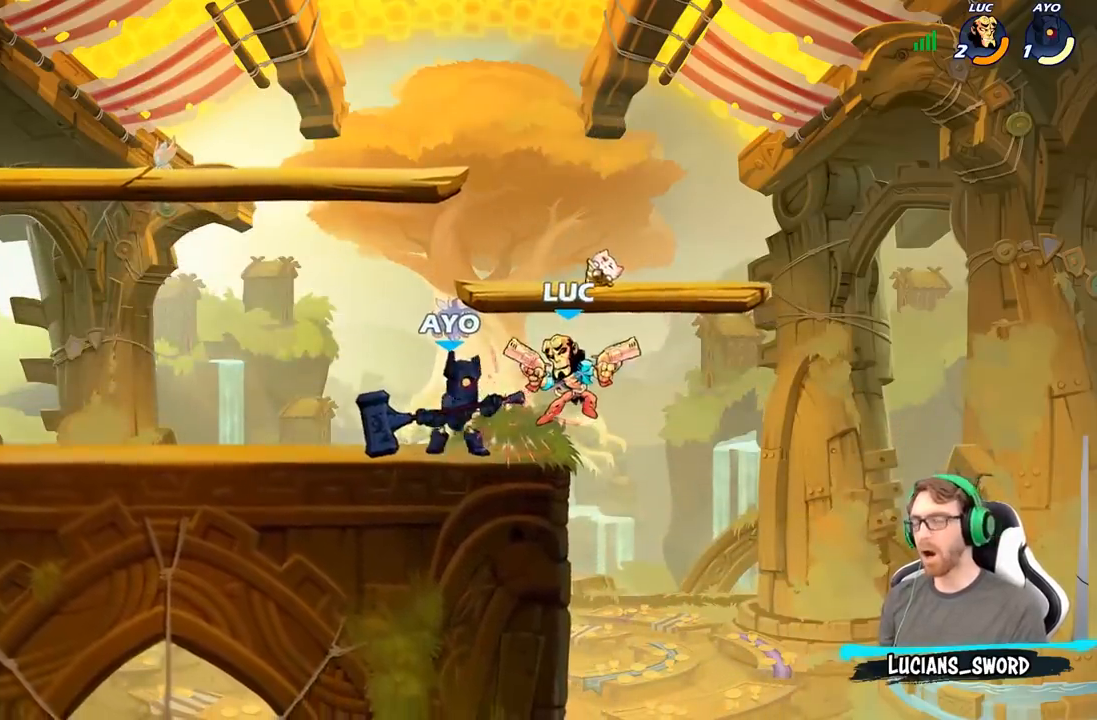
{"buttons": [], "left_stick": "center", "right_stick": "center", "events": []}
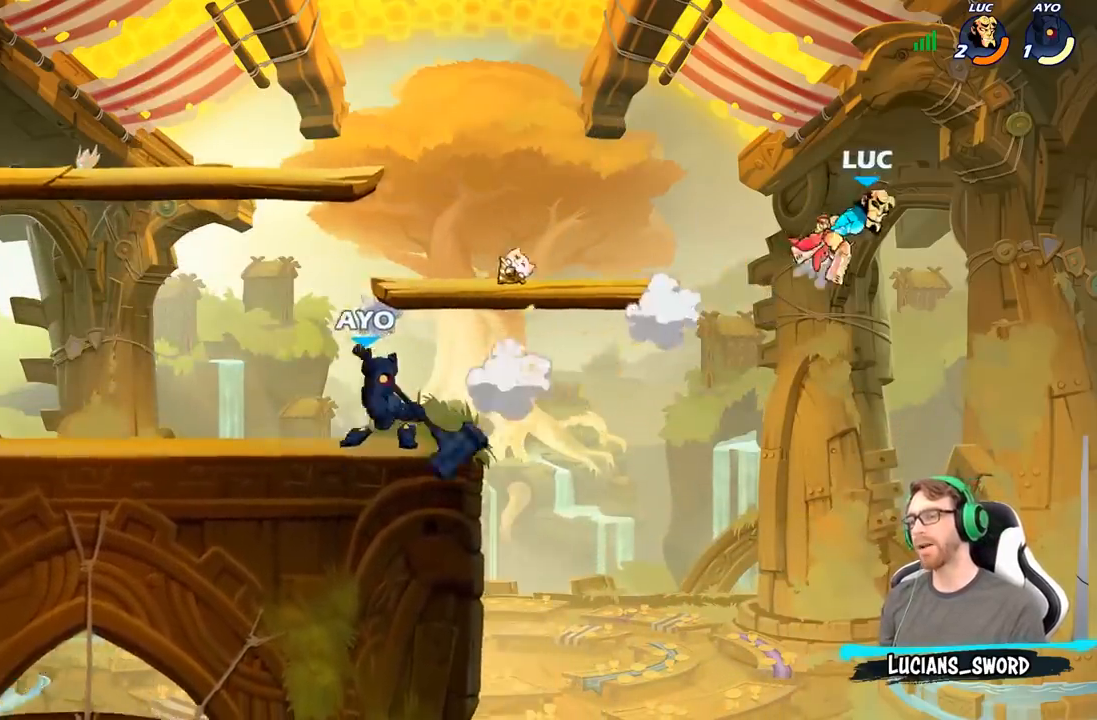
{"buttons": [], "left_stick": "down-left", "right_stick": "center", "events": [[83, "left_stick", "down-left"]]}
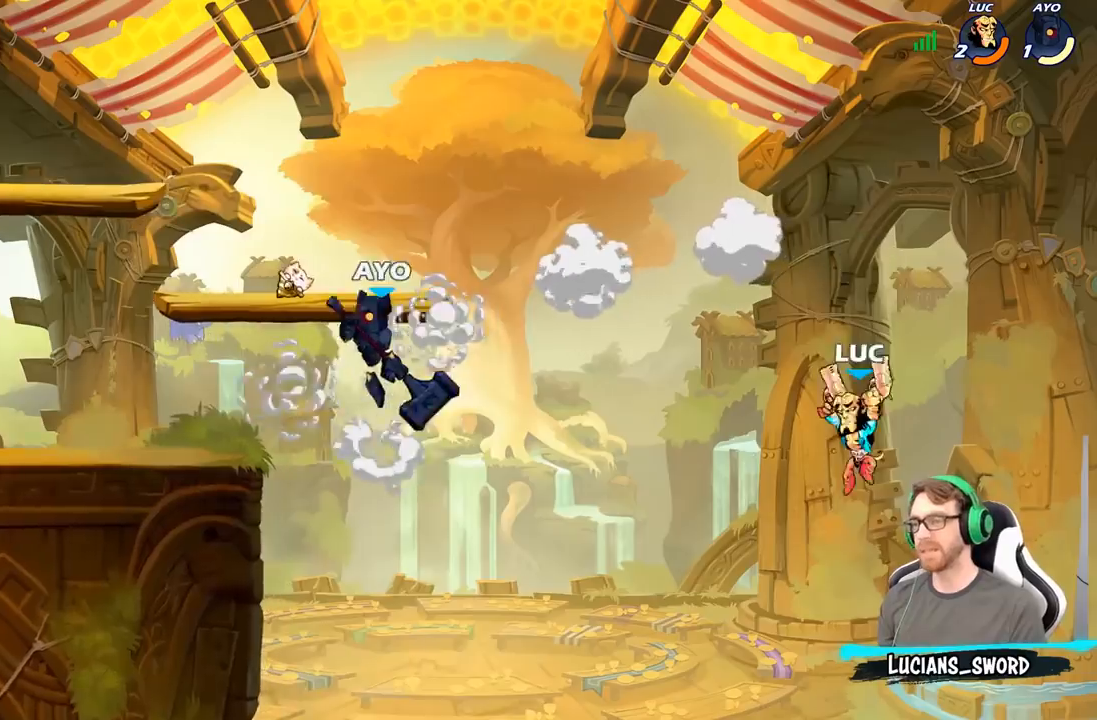
{"buttons": [], "left_stick": "up-left", "right_stick": "center", "events": [[183, "left_stick", "up-left"], [217, "A", "down"], [383, "A", "up"]]}
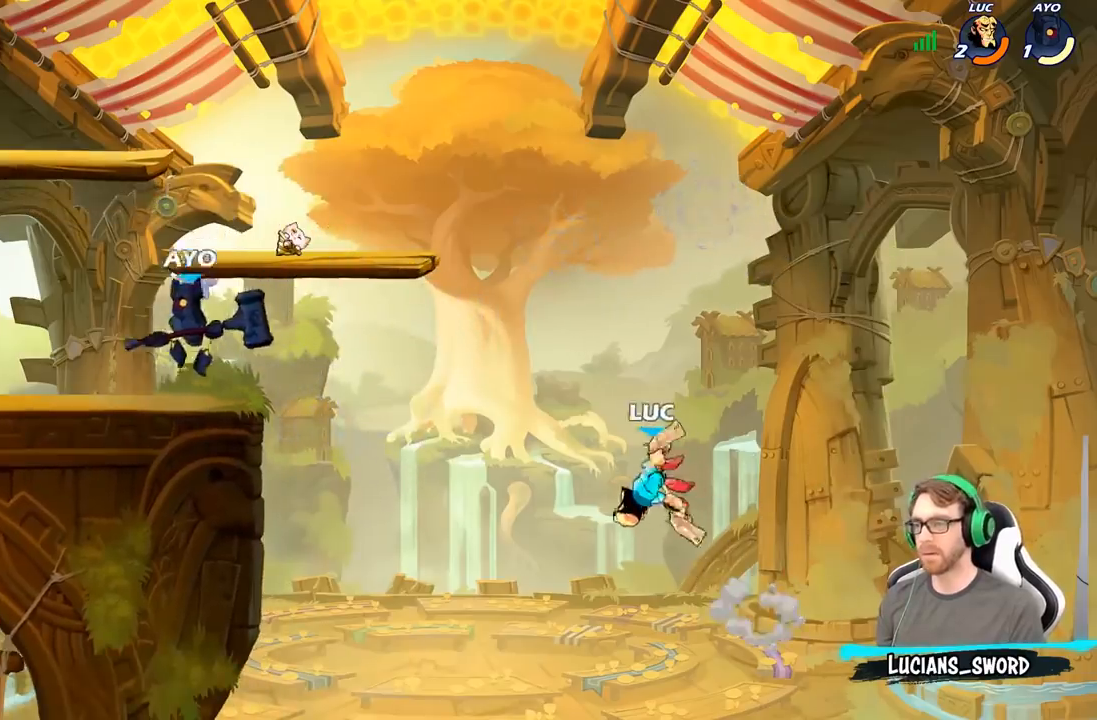
{"buttons": [], "left_stick": "up-left", "right_stick": "center", "events": [[83, "A", "down"], [183, "X", "down"], [250, "right_stick", "down-left"], [283, "A", "up"], [300, "right_stick", "center"], [333, "X", "up"]]}
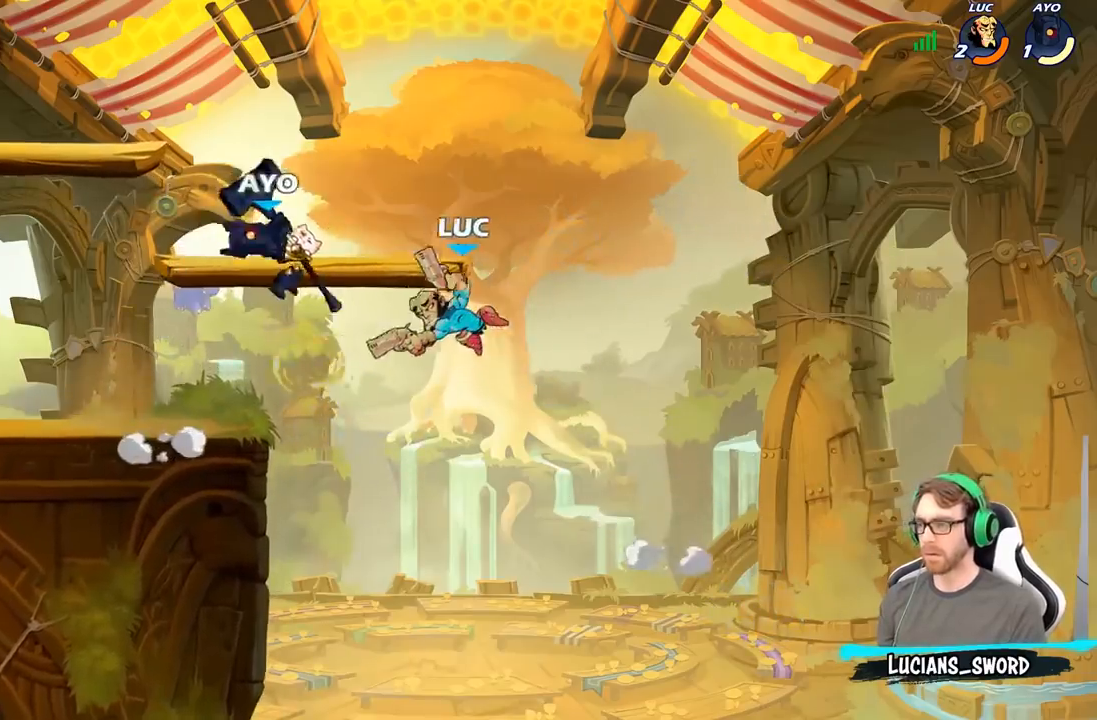
{"buttons": [], "left_stick": "up-left", "right_stick": "center", "events": []}
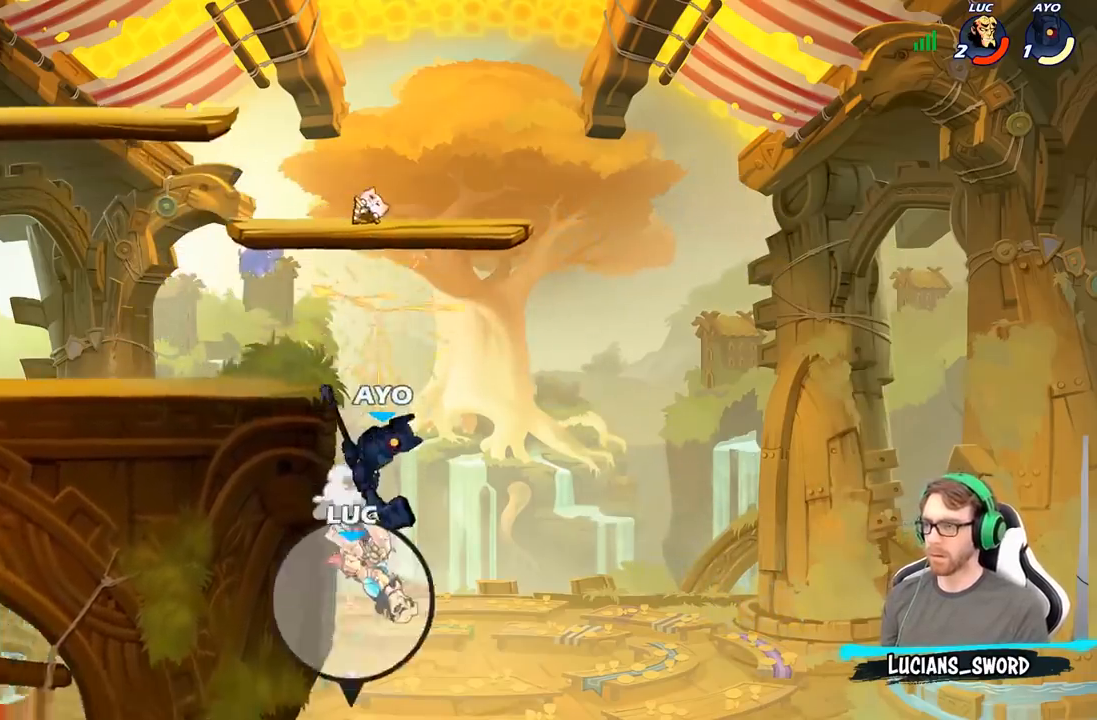
{"buttons": ["A"], "left_stick": "up-right", "right_stick": "center", "events": [[167, "left_stick", "up-right"], [250, "A", "down"], [367, "A", "up"], [450, "A", "down"]]}
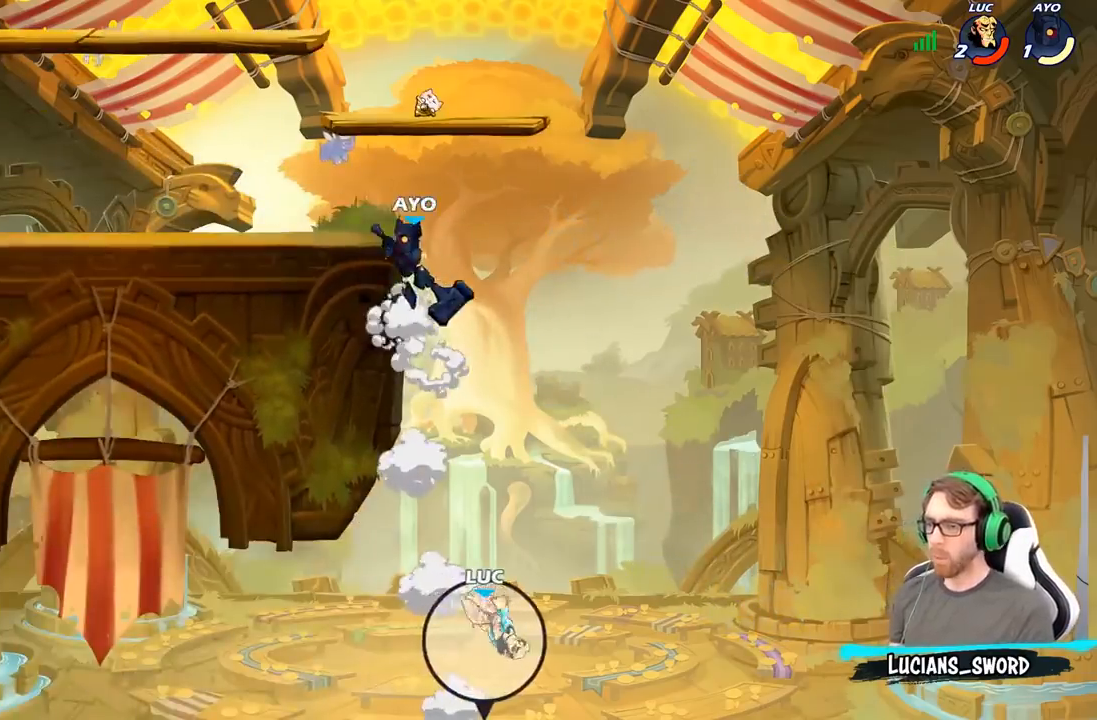
{"buttons": ["A"], "left_stick": "up-right", "right_stick": "center", "events": [[50, "A", "up"], [133, "A", "down"], [250, "A", "up"], [317, "A", "down"], [433, "A", "up"], [500, "A", "down"]]}
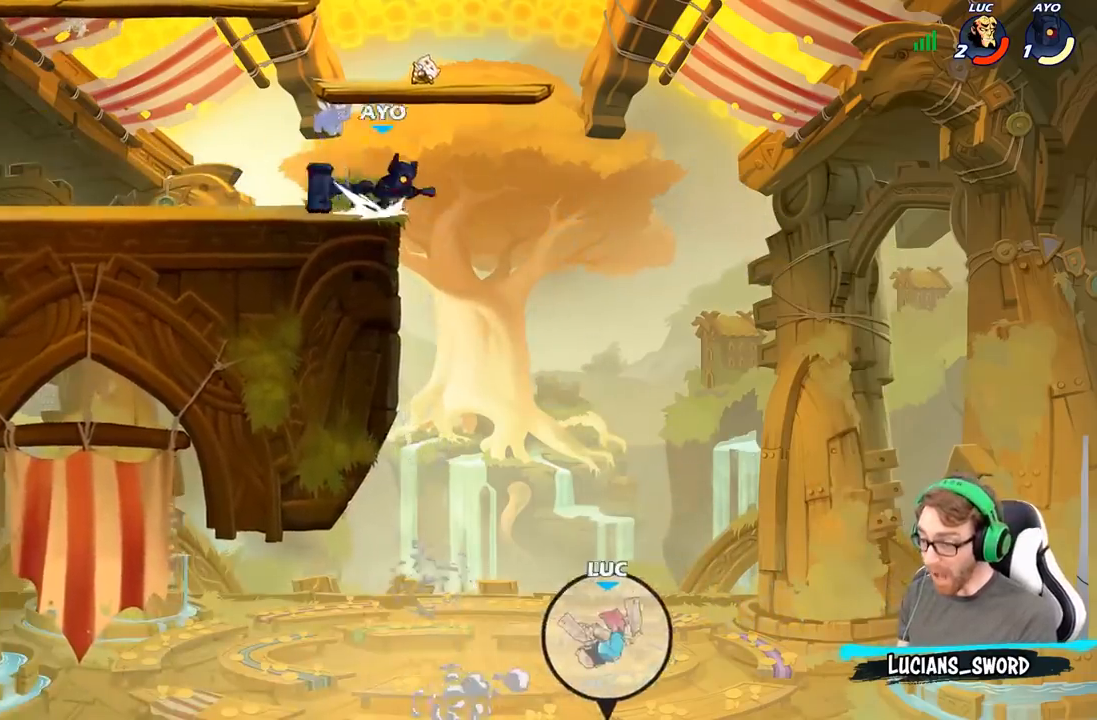
{"buttons": [], "left_stick": "up-left", "right_stick": "center", "events": [[83, "A", "up"], [83, "B", "down"], [100, "left_stick", "up-left"], [250, "B", "up"]]}
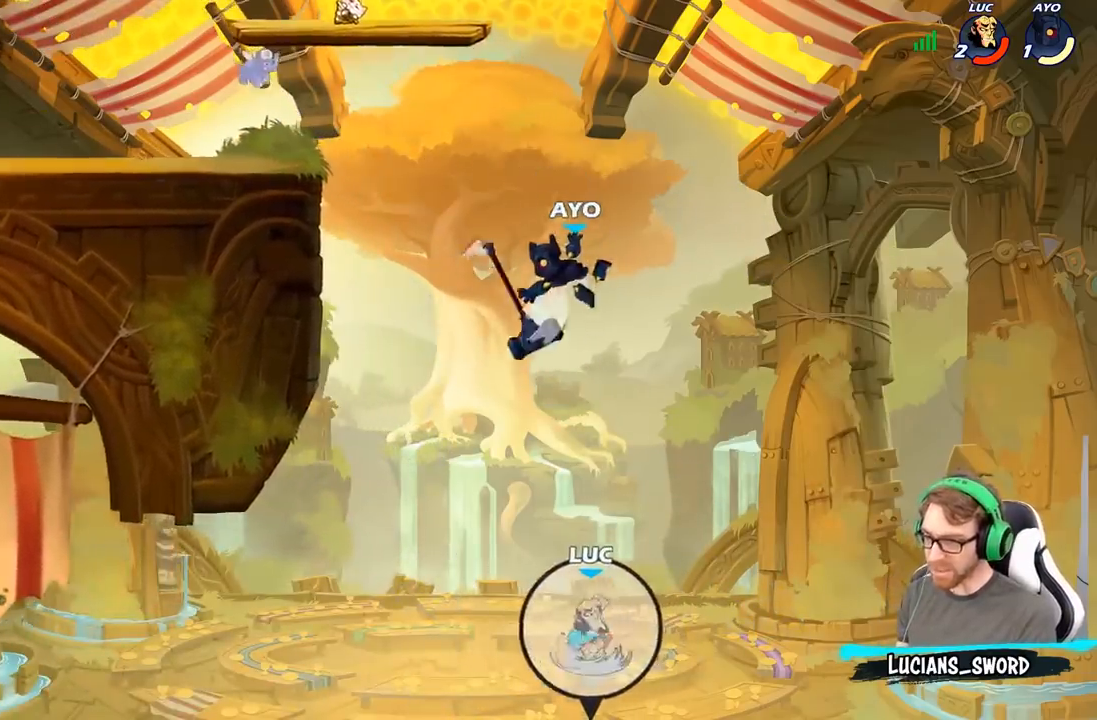
{"buttons": [], "left_stick": "up-left", "right_stick": "center", "events": []}
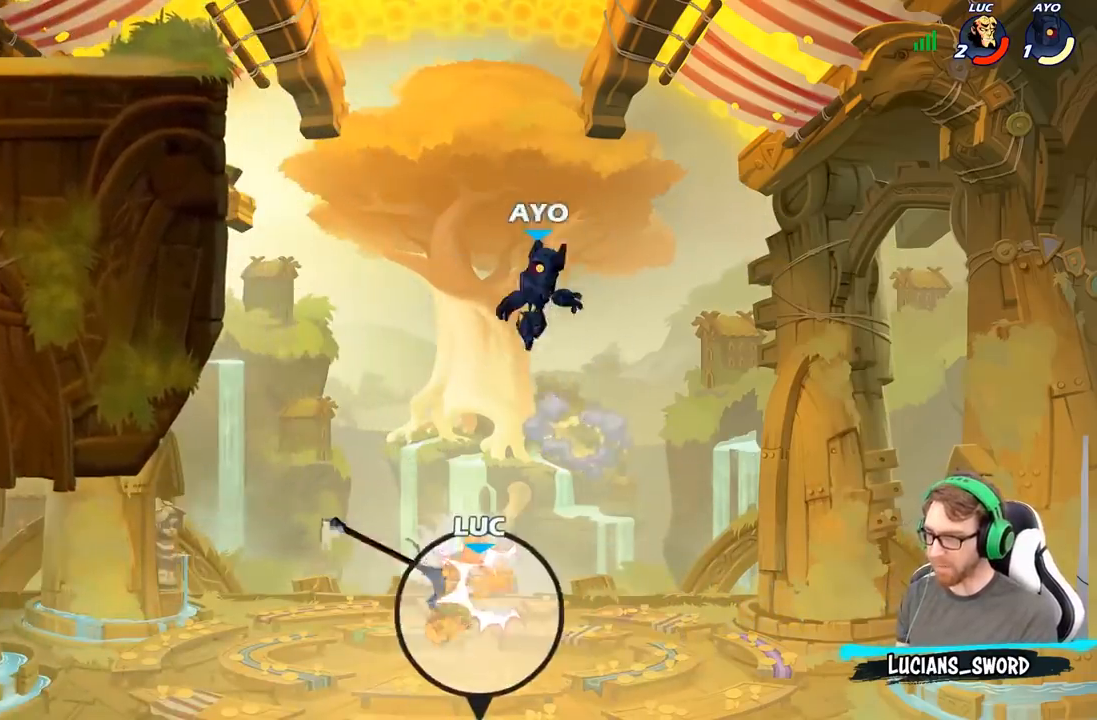
{"buttons": ["A"], "left_stick": "up-left", "right_stick": "center", "events": [[67, "left_stick", "up"], [200, "A", "down"], [367, "A", "up"], [417, "left_stick", "up-left"], [433, "A", "down"]]}
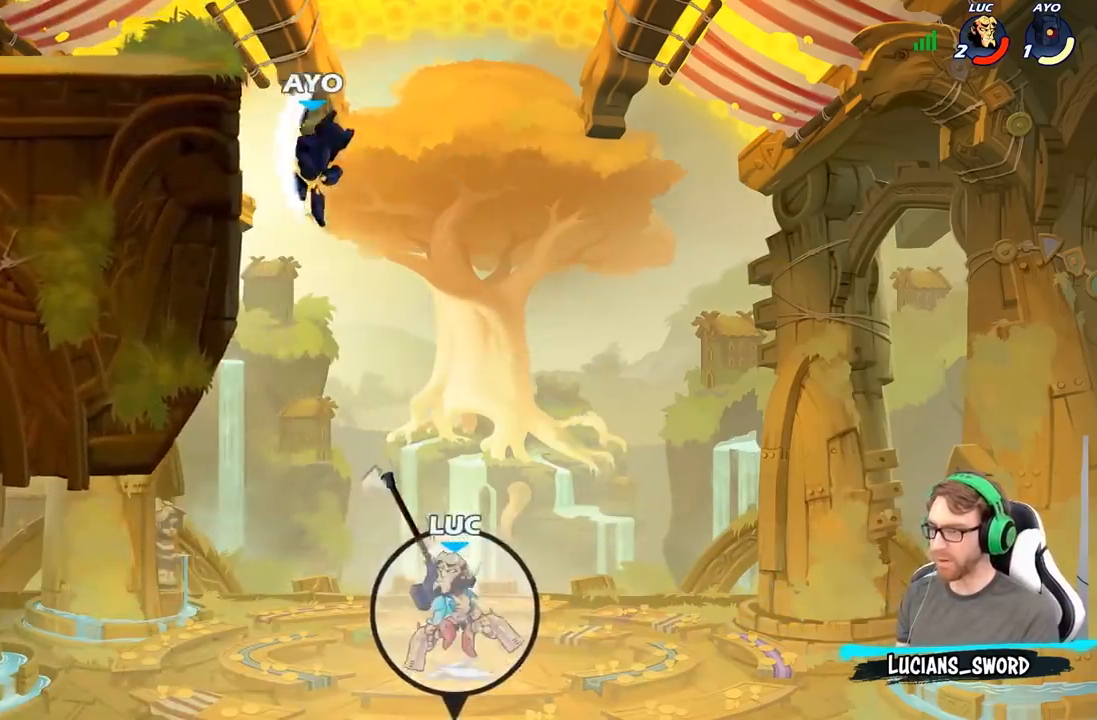
{"buttons": ["B"], "left_stick": "up-left", "right_stick": "center", "events": [[17, "B", "down"], [33, "A", "up"], [183, "B", "up"], [250, "B", "down"], [383, "B", "up"], [500, "B", "down"]]}
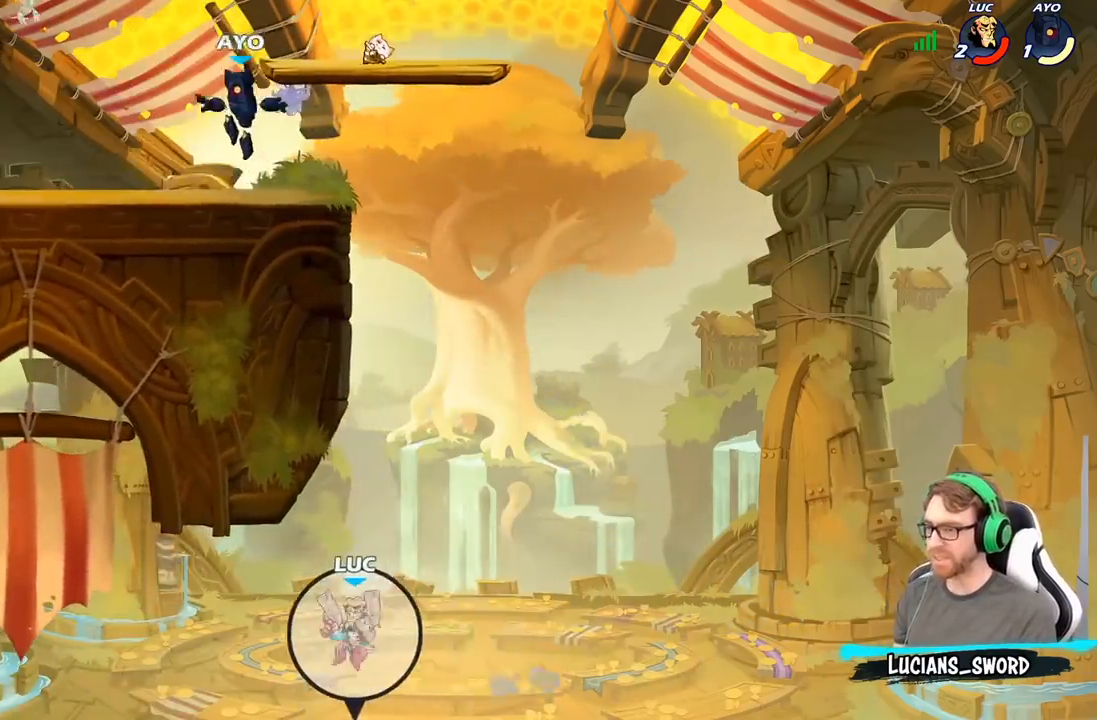
{"buttons": [], "left_stick": "center", "right_stick": "center", "events": [[67, "R2", "down"], [117, "B", "up"], [217, "R2", "up"], [300, "R2", "down"], [433, "R2", "up"], [500, "left_stick", "center"]]}
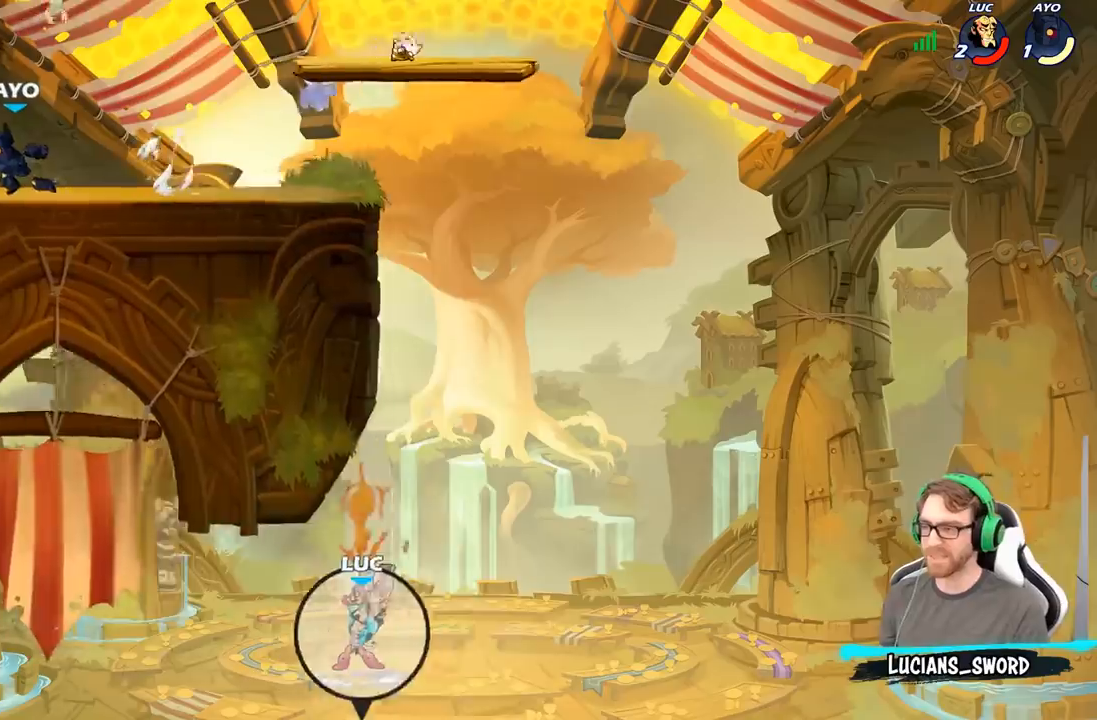
{"buttons": [], "left_stick": "center", "right_stick": "center", "events": []}
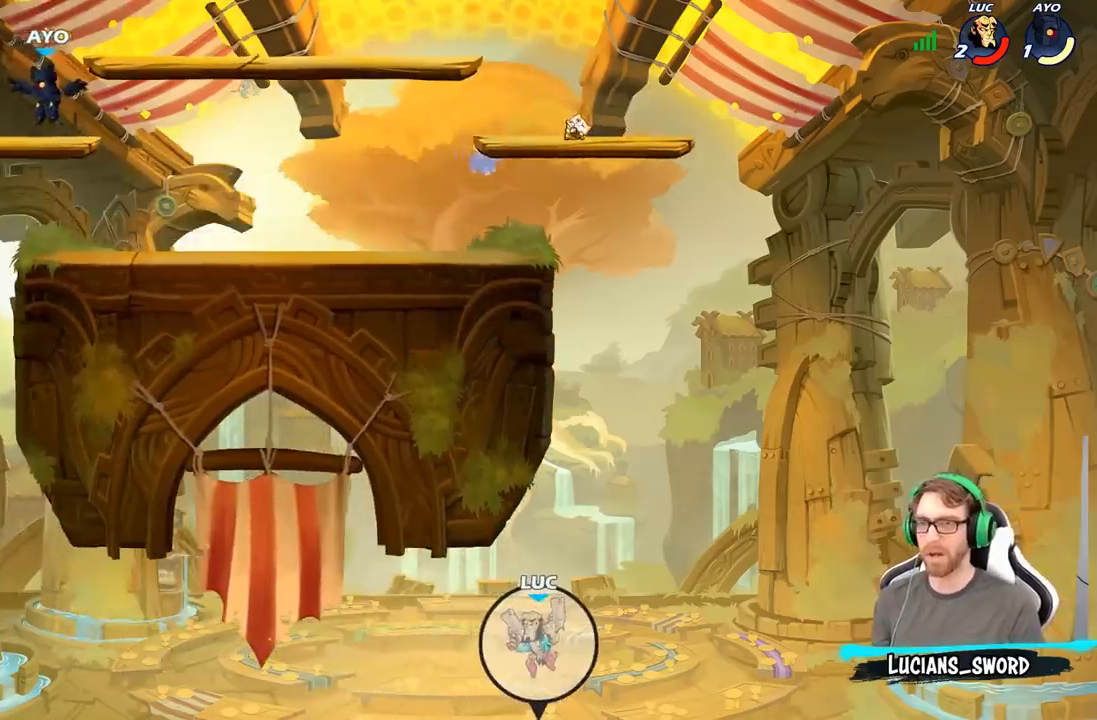
{"buttons": [], "left_stick": "center", "right_stick": "center", "events": []}
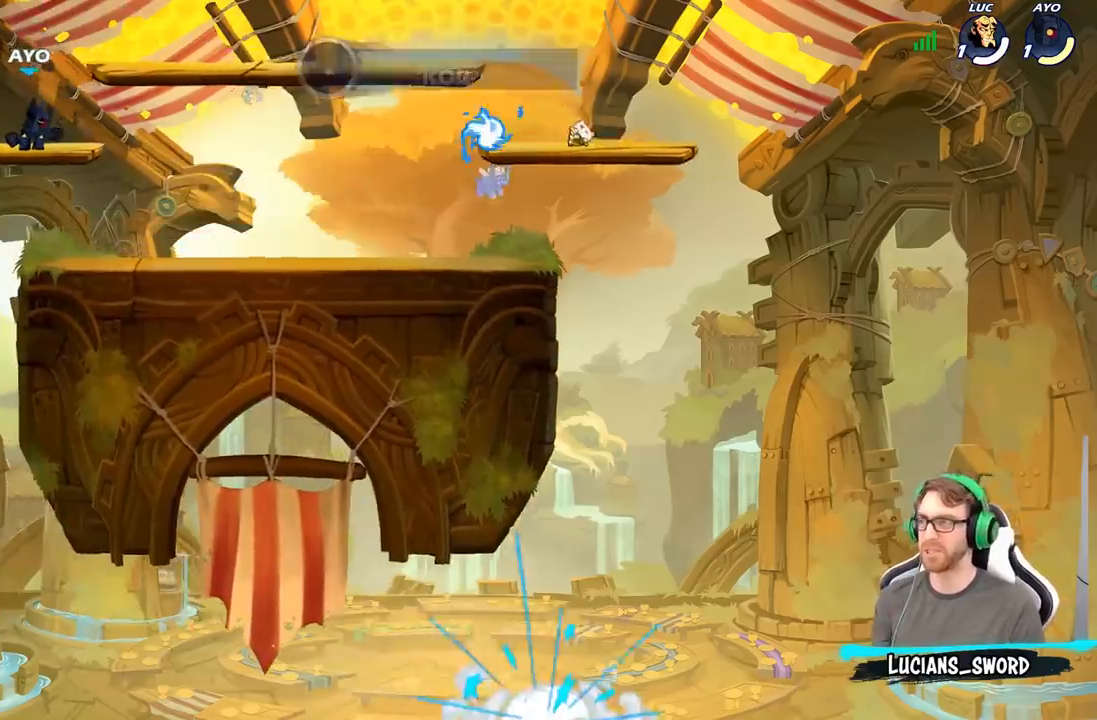
{"buttons": [], "left_stick": "center", "right_stick": "center", "events": []}
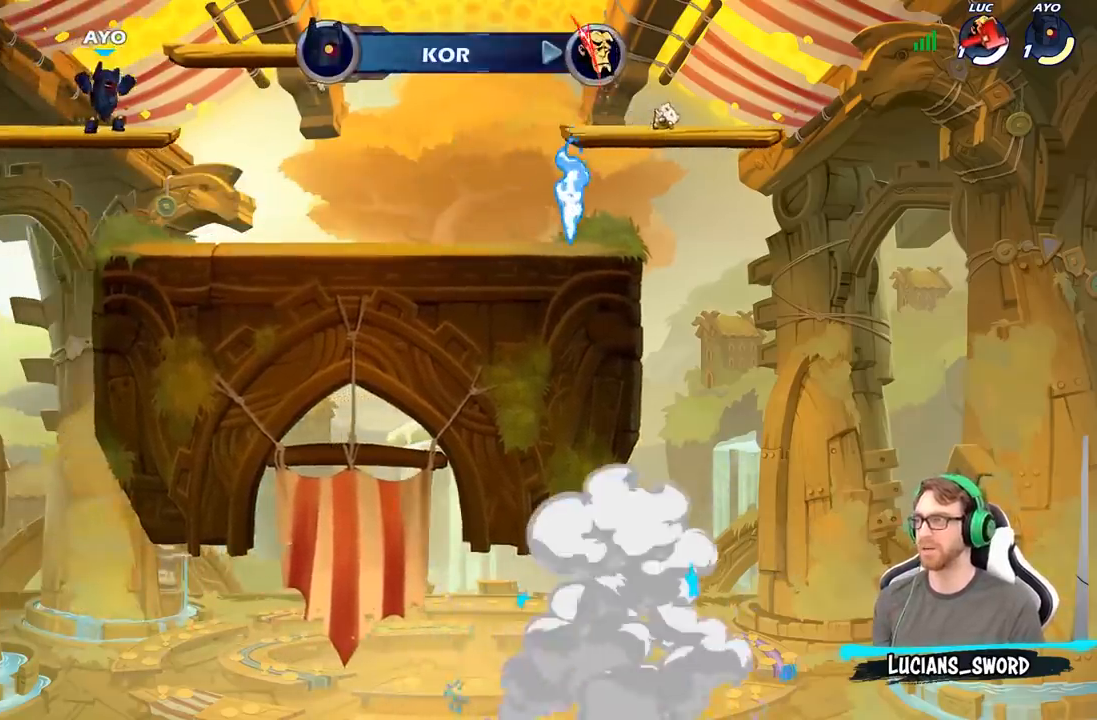
{"buttons": [], "left_stick": "center", "right_stick": "center", "events": []}
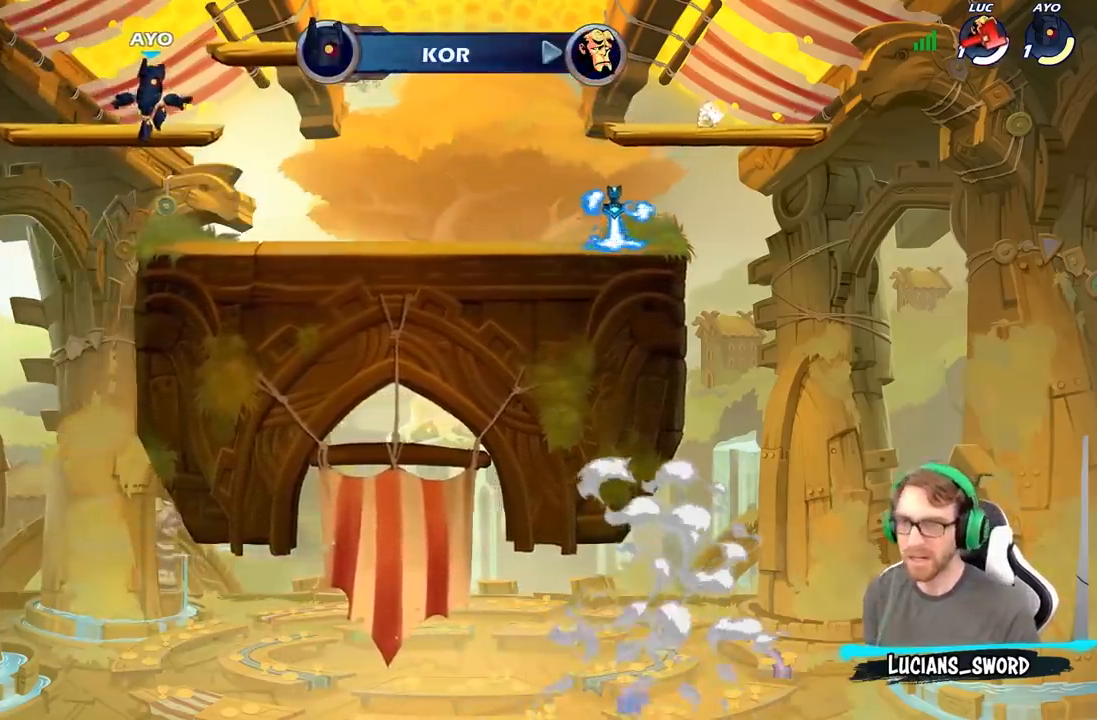
{"buttons": [], "left_stick": "center", "right_stick": "center", "events": []}
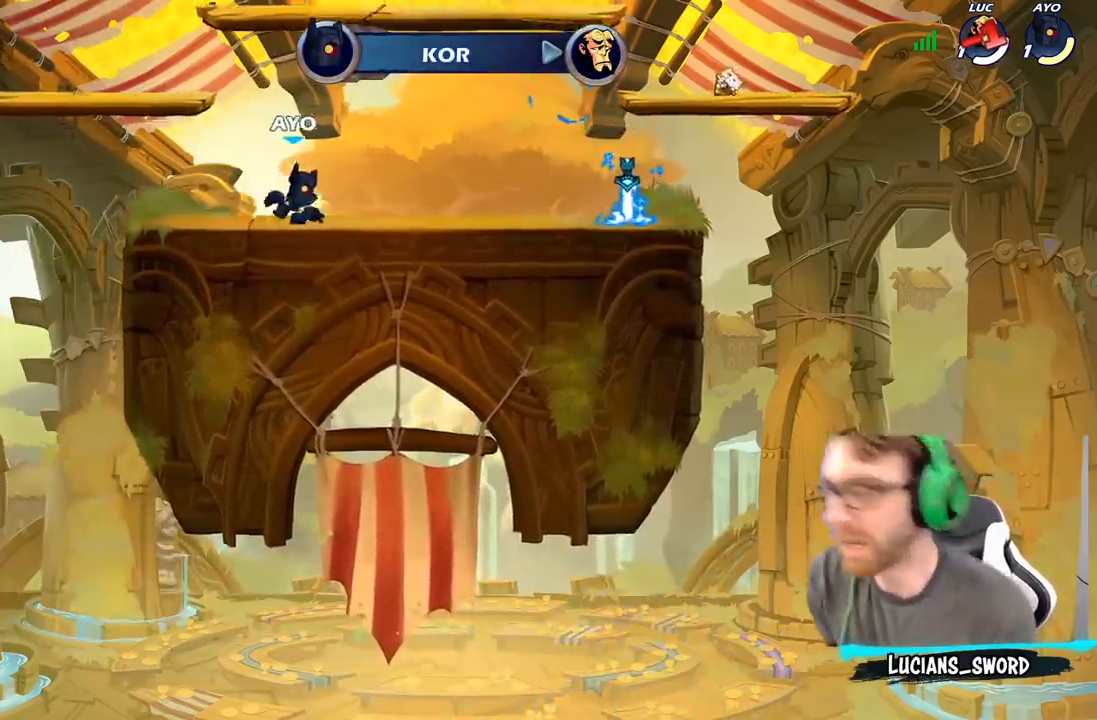
{"buttons": [], "left_stick": "center", "right_stick": "center", "events": []}